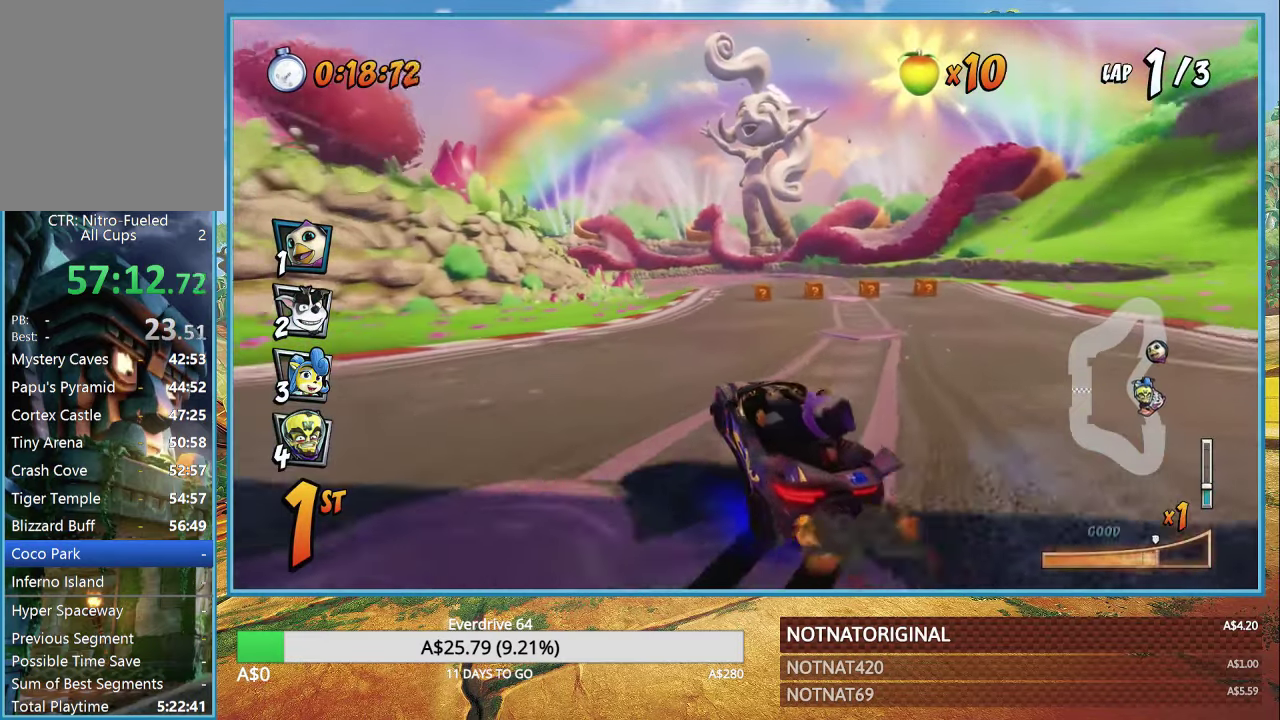
Gameplay with a controller (PlayStation layout); each line is a JSON object with the inputs held at the frame after it. "events" lists button and stick changes between this image and that frame as [ms after this image, input, new state], when the widget could be followed in between.
{"buttons": ["CROSS", "R1"], "left_stick": "center", "right_stick": "center", "events": [[367, "L1", "down"], [484, "L1", "up"]]}
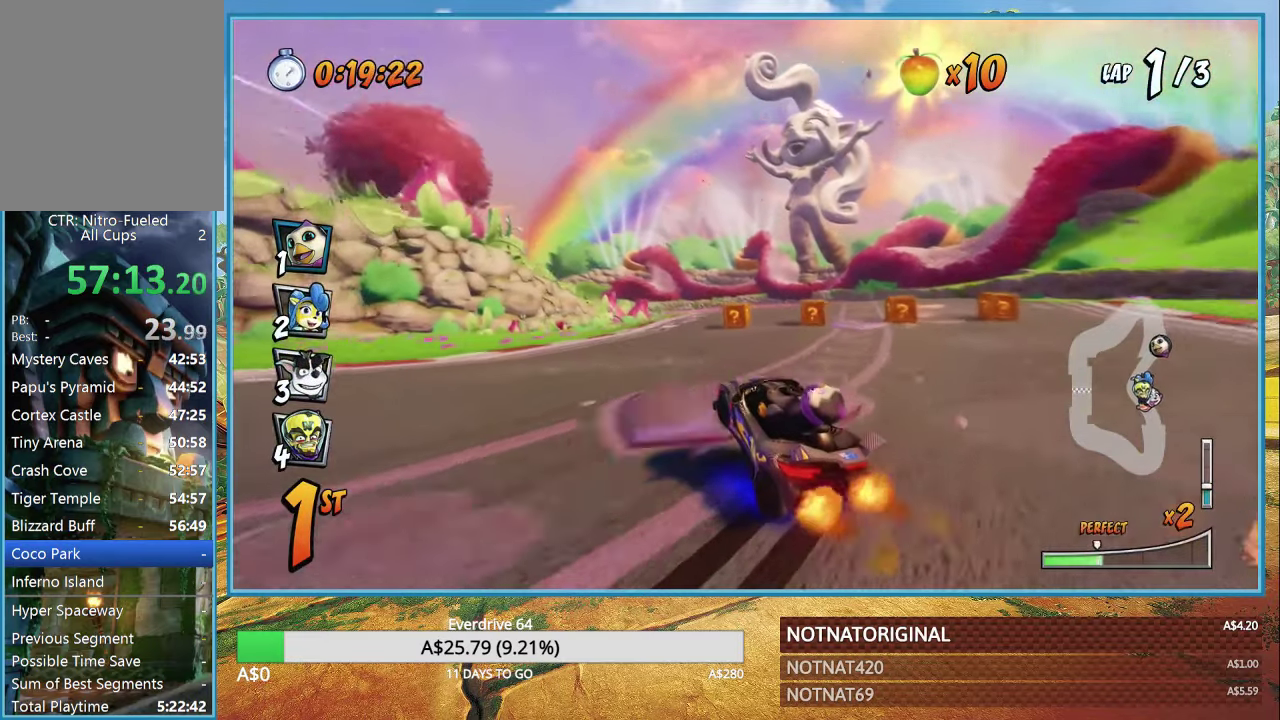
{"buttons": ["CROSS", "R1"], "left_stick": "right", "right_stick": "center", "events": [[334, "left_stick", "right"]]}
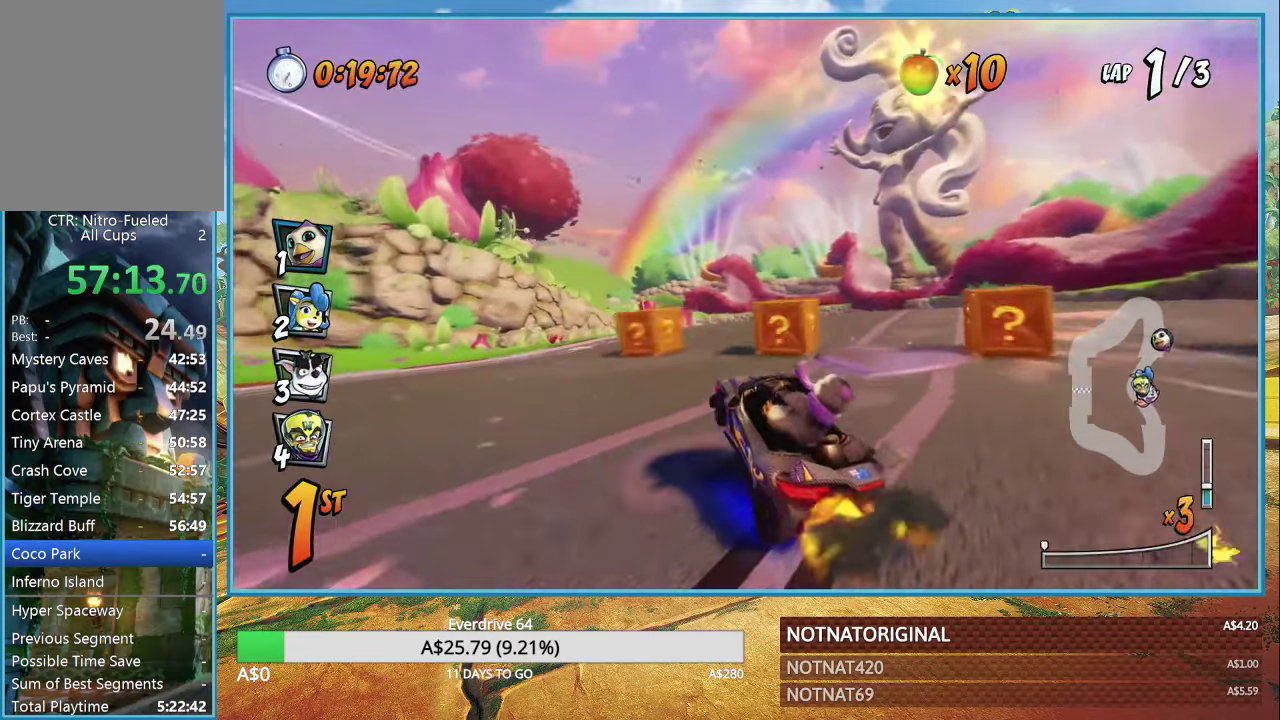
{"buttons": ["CROSS"], "left_stick": "center", "right_stick": "center", "events": [[84, "L1", "down"], [150, "L1", "up"], [150, "R1", "up"], [483, "left_stick", "center"]]}
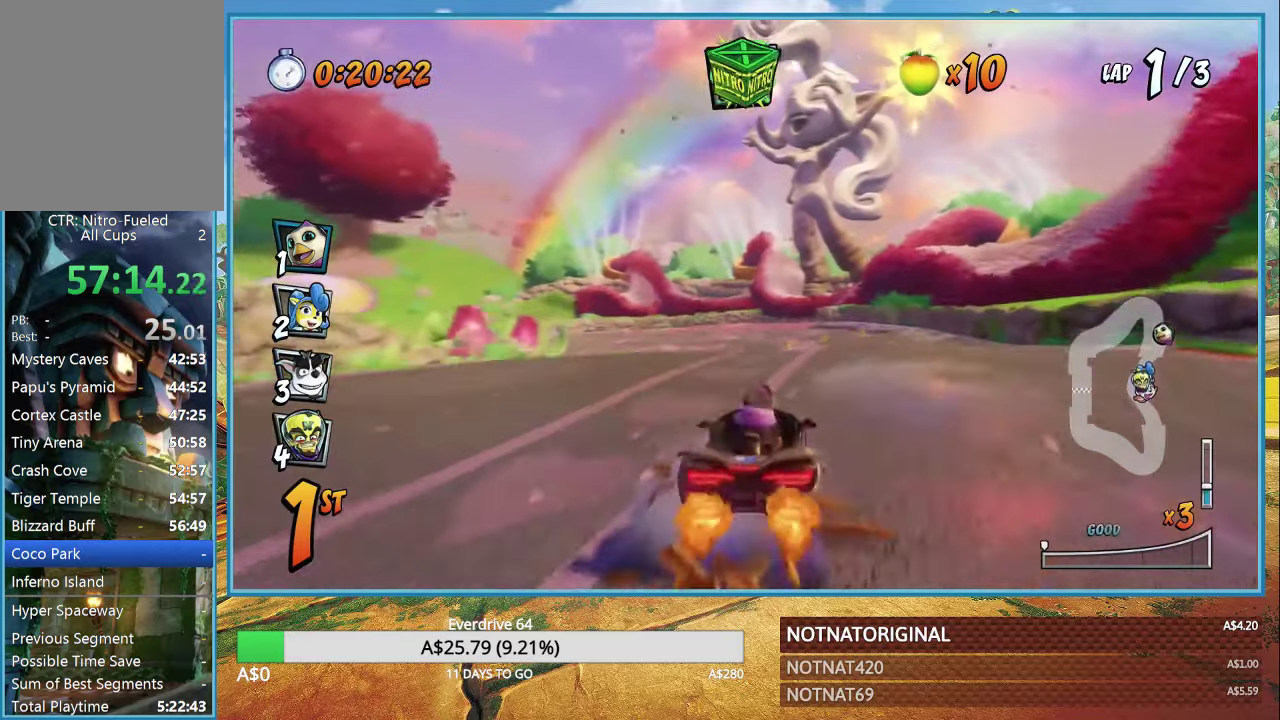
{"buttons": ["CROSS", "R1"], "left_stick": "left", "right_stick": "center", "events": [[33, "R1", "down"], [316, "left_stick", "left"]]}
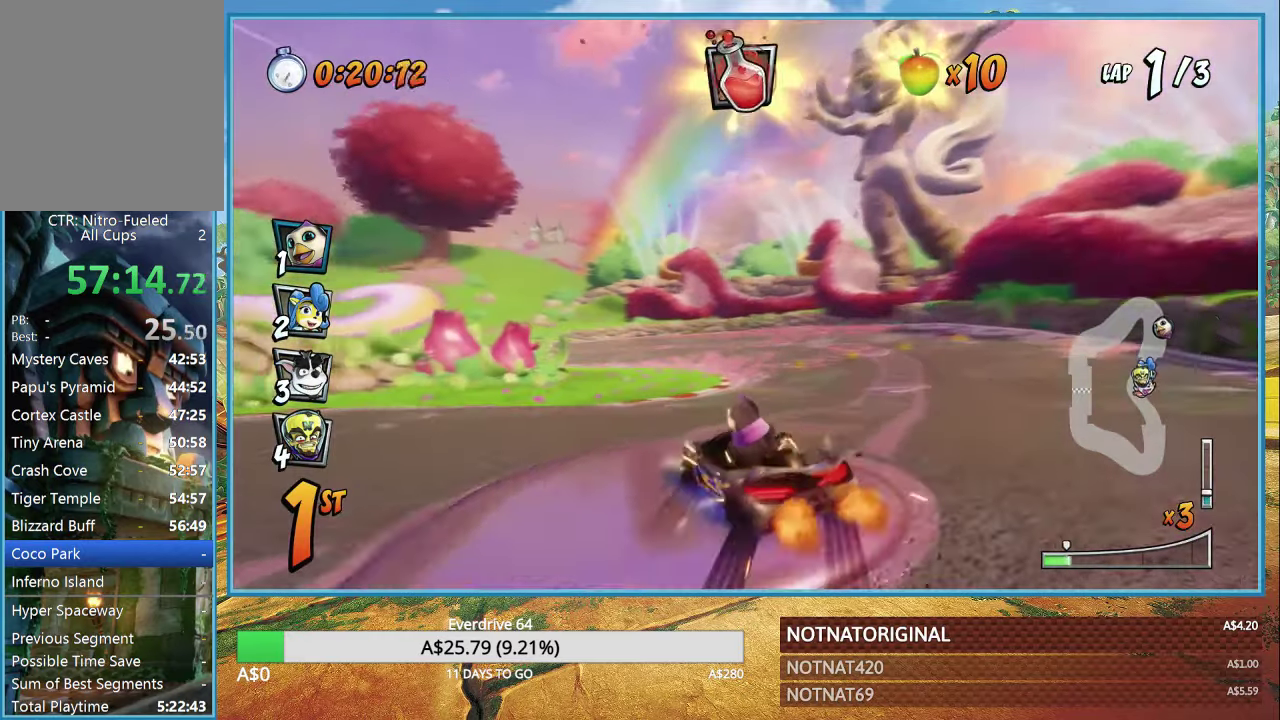
{"buttons": ["CROSS", "R1"], "left_stick": "right", "right_stick": "center", "events": [[233, "left_stick", "right"]]}
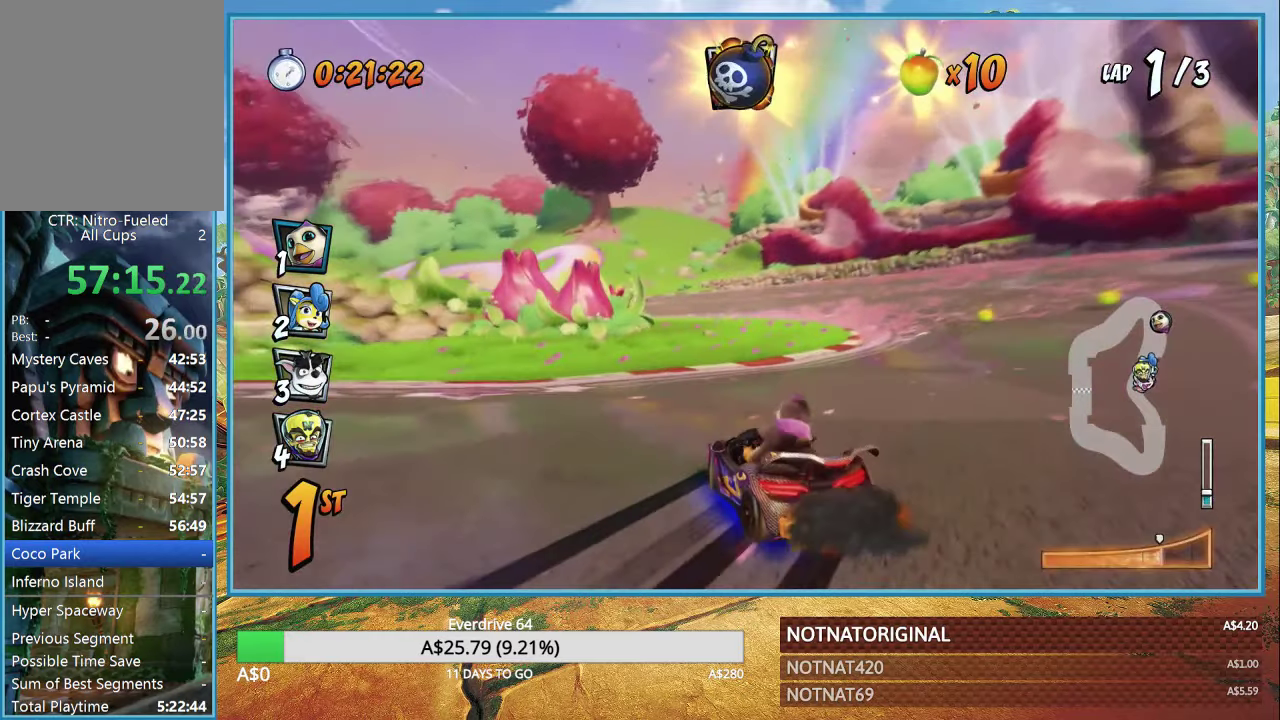
{"buttons": ["CROSS", "R1"], "left_stick": "right", "right_stick": "center", "events": [[166, "L1", "down"], [233, "L1", "up"]]}
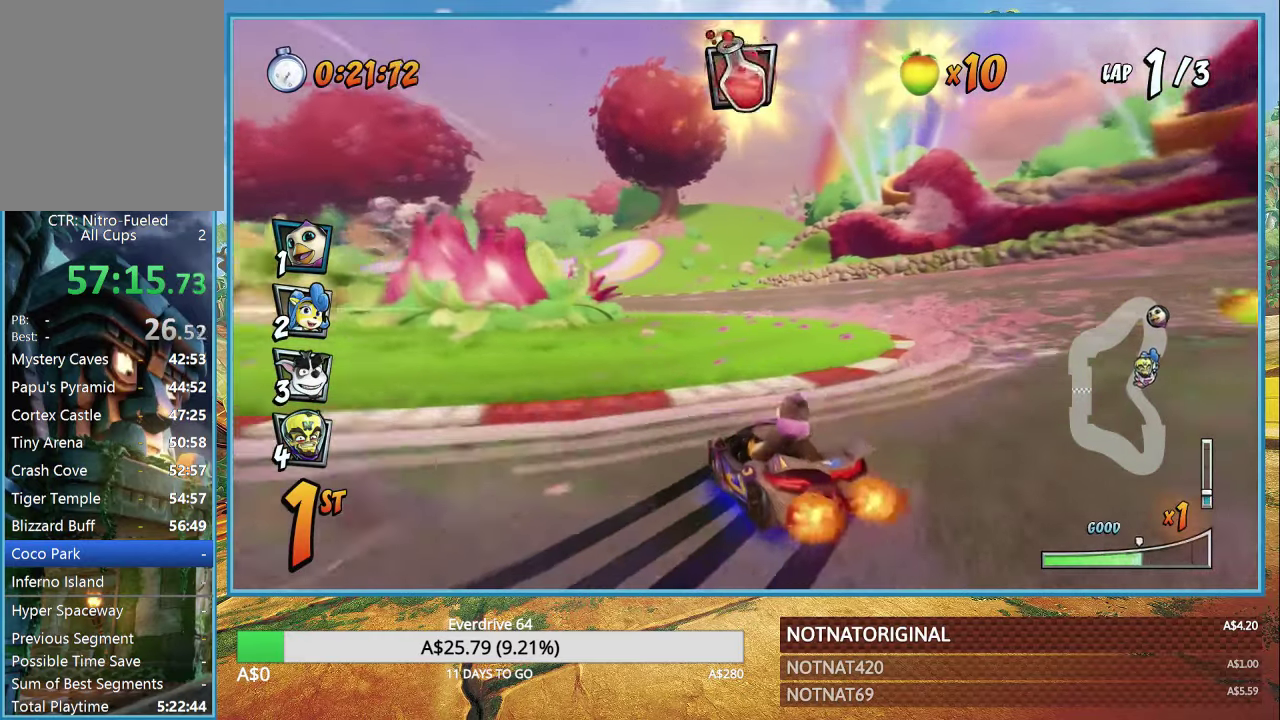
{"buttons": ["CROSS", "L1", "R1"], "left_stick": "up-right", "right_stick": "center", "events": [[100, "left_stick", "up-left"], [300, "left_stick", "center"], [350, "left_stick", "up-right"], [466, "L1", "down"]]}
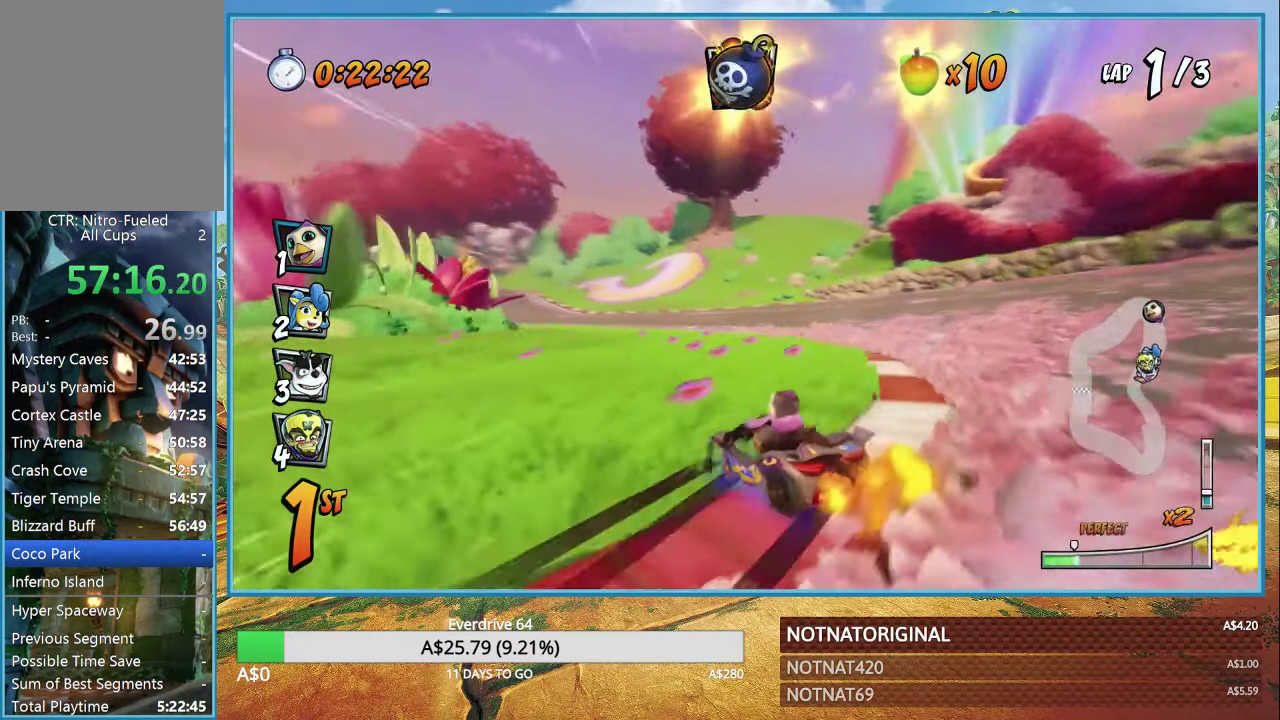
{"buttons": ["CROSS", "R1"], "left_stick": "right", "right_stick": "center", "events": [[16, "left_stick", "up-left"], [100, "L1", "up"], [416, "left_stick", "right"]]}
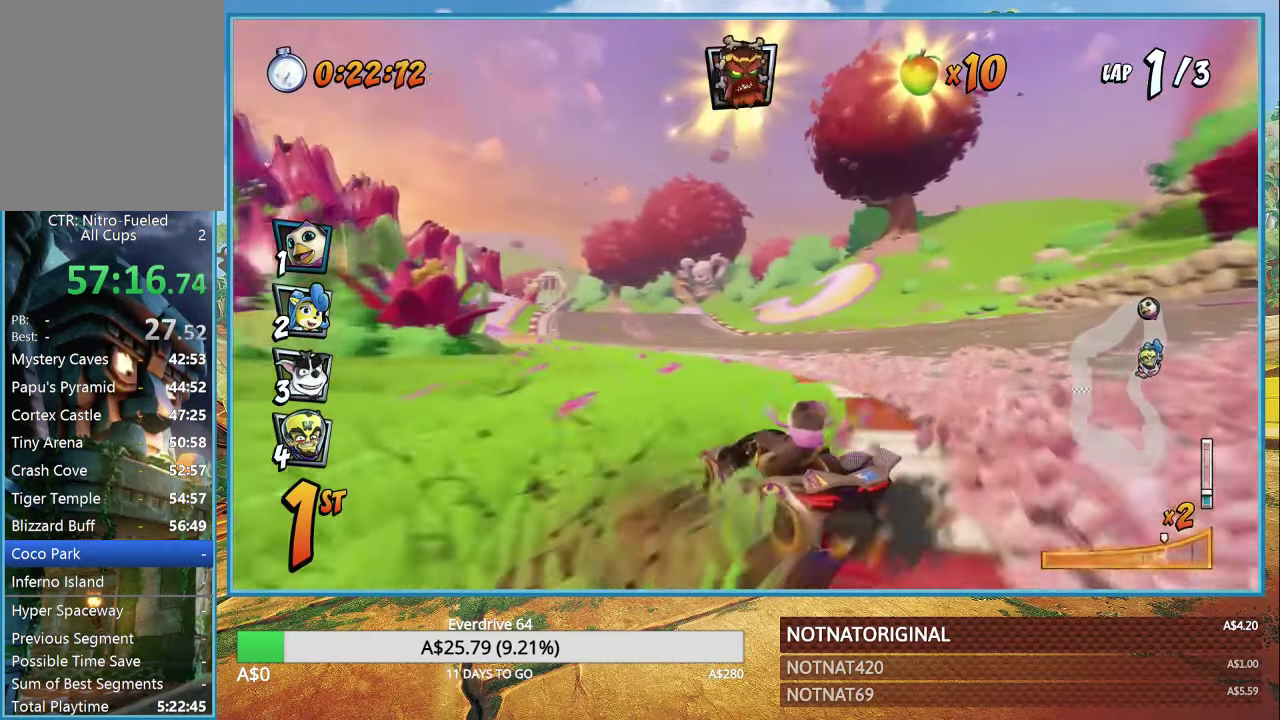
{"buttons": ["CROSS"], "left_stick": "center", "right_stick": "center", "events": [[216, "L1", "down"], [316, "L1", "up"], [350, "R1", "up"], [466, "left_stick", "center"]]}
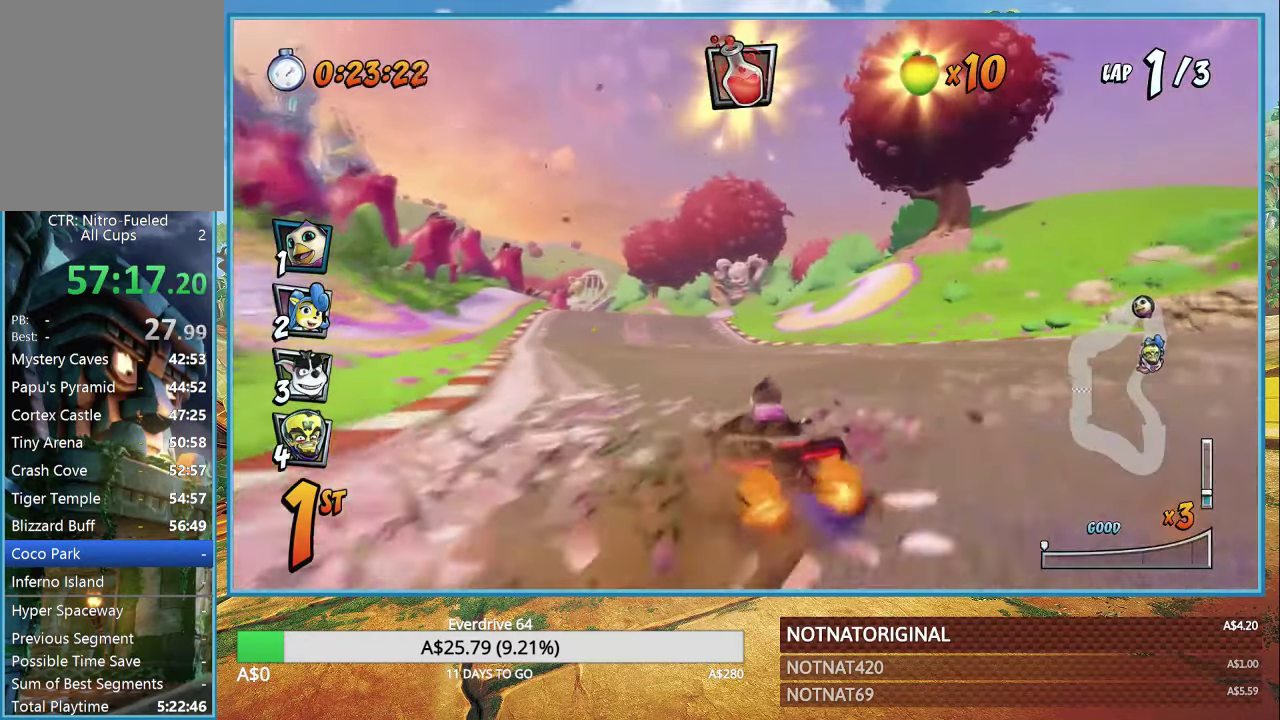
{"buttons": ["CROSS", "R1"], "left_stick": "up-left", "right_stick": "center", "events": [[33, "R1", "down"], [300, "left_stick", "up-left"]]}
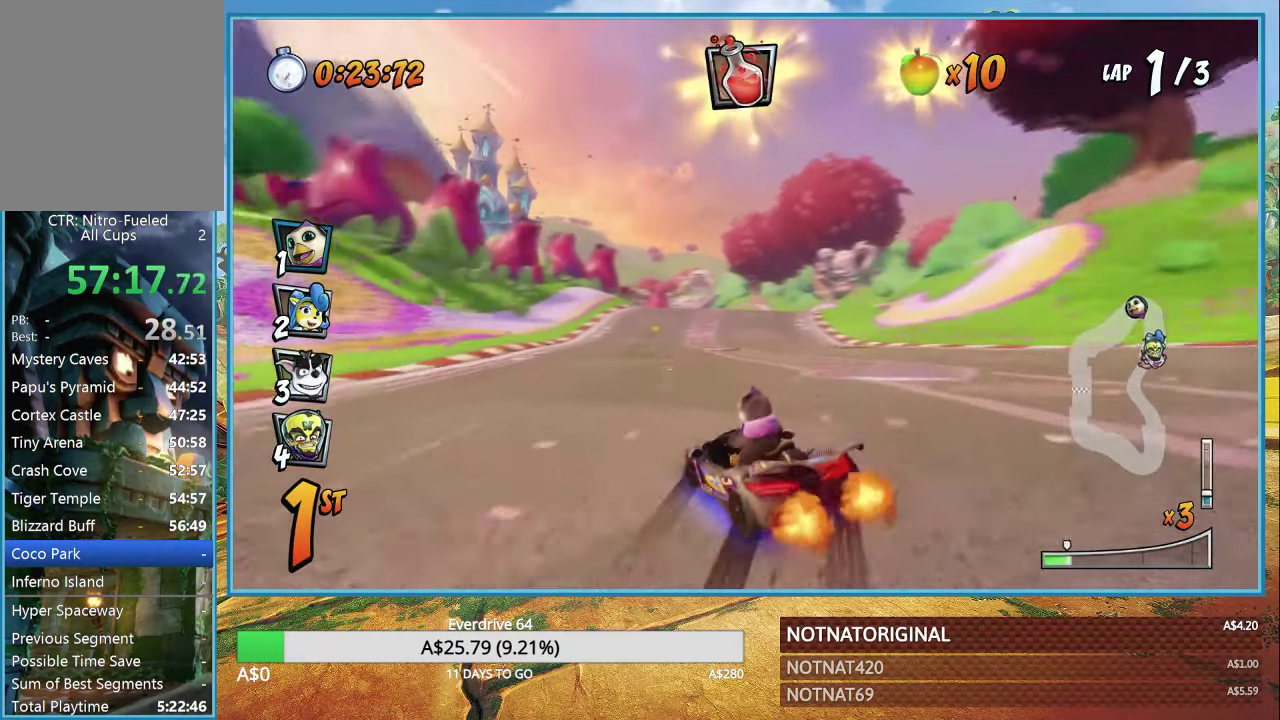
{"buttons": ["CROSS", "R1"], "left_stick": "right", "right_stick": "center", "events": [[100, "left_stick", "right"]]}
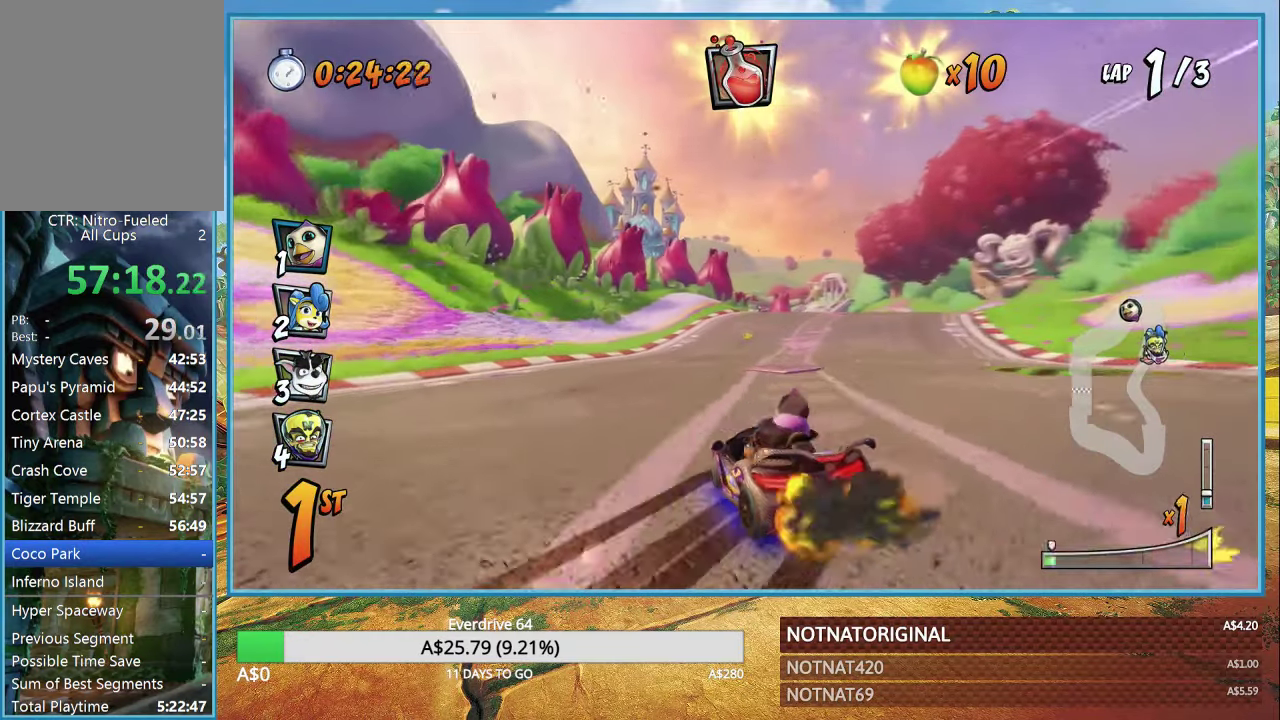
{"buttons": ["CROSS", "R1"], "left_stick": "center", "right_stick": "center", "events": [[83, "L1", "down"], [200, "L1", "up"], [416, "left_stick", "center"]]}
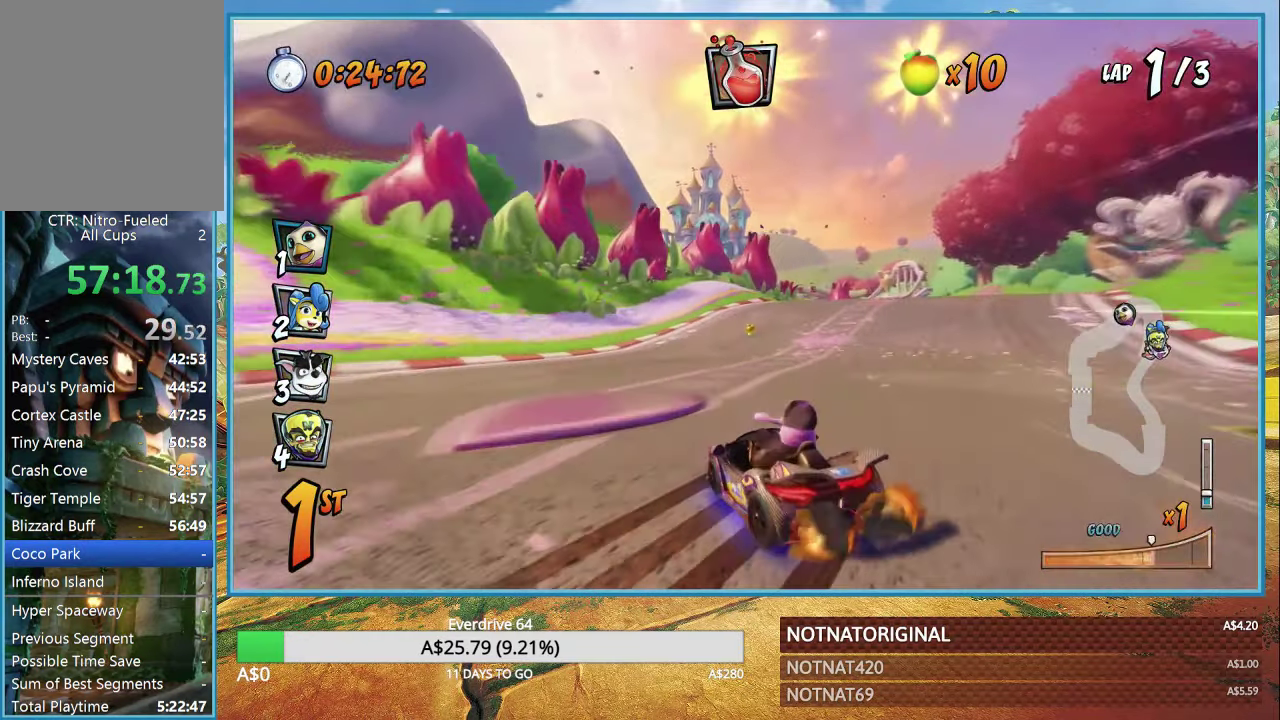
{"buttons": ["CROSS", "R1"], "left_stick": "right", "right_stick": "center", "events": [[350, "L1", "down"], [350, "left_stick", "right"], [433, "L1", "up"]]}
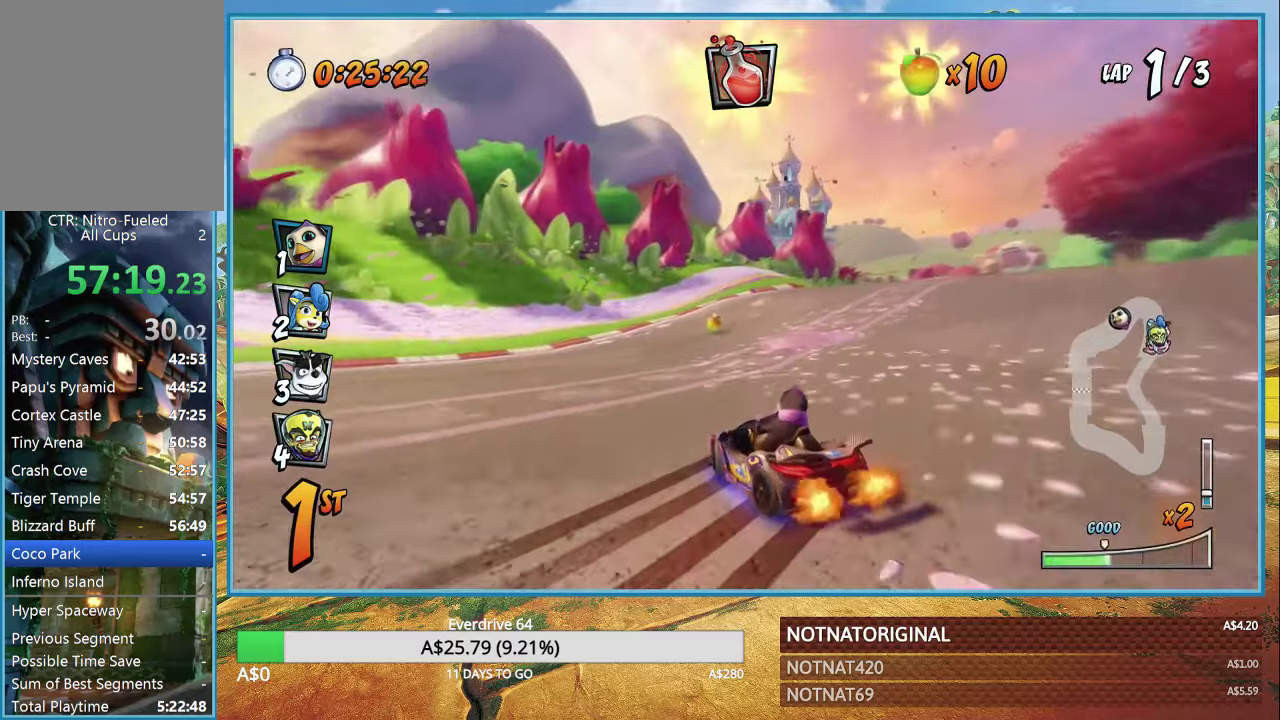
{"buttons": ["CROSS", "L1", "R1"], "left_stick": "right", "right_stick": "center", "events": [[450, "L1", "down"]]}
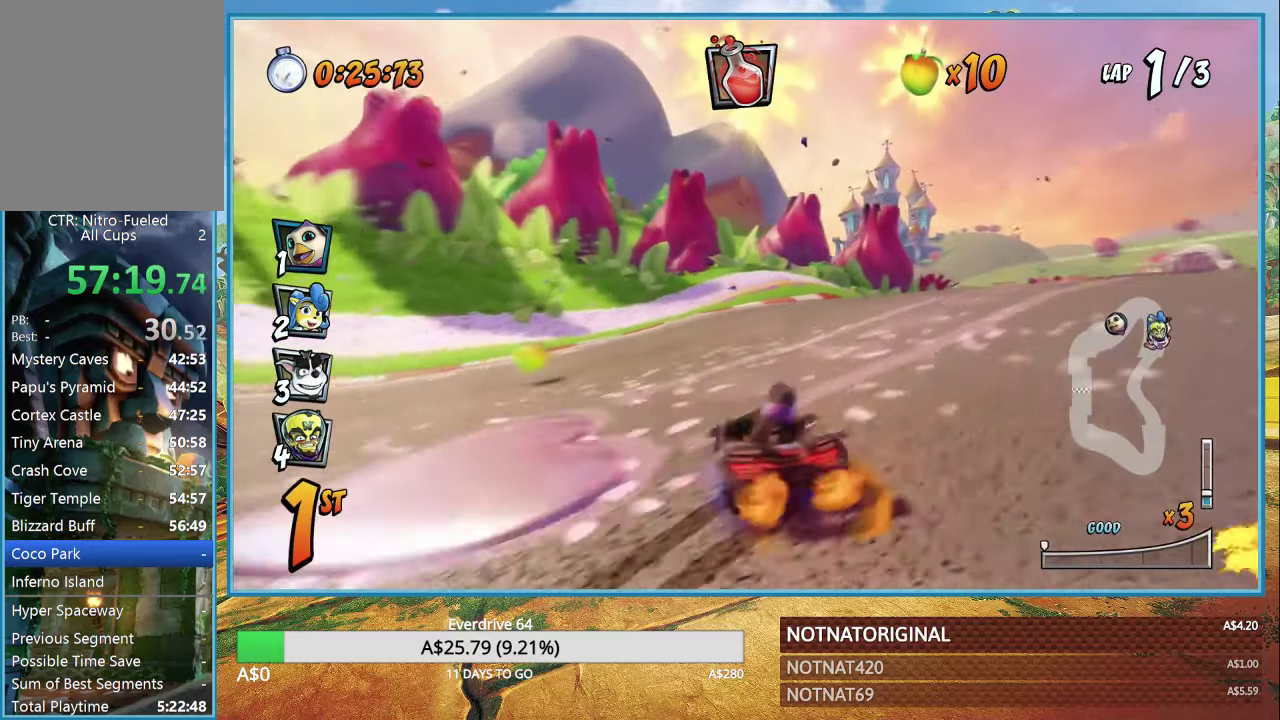
{"buttons": ["CROSS", "R1"], "left_stick": "right", "right_stick": "center", "events": [[17, "R1", "up"], [67, "L1", "up"], [100, "R1", "down"]]}
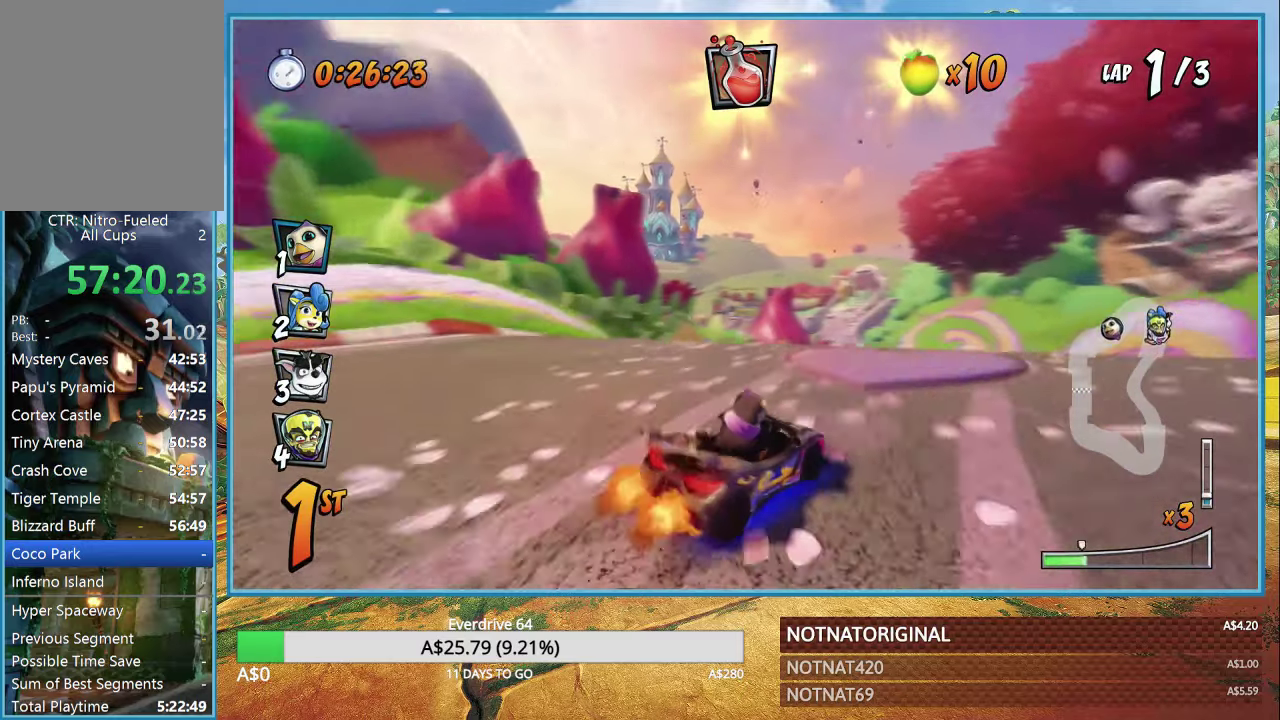
{"buttons": ["CROSS", "R1"], "left_stick": "up-left", "right_stick": "center", "events": [[250, "left_stick", "up-left"]]}
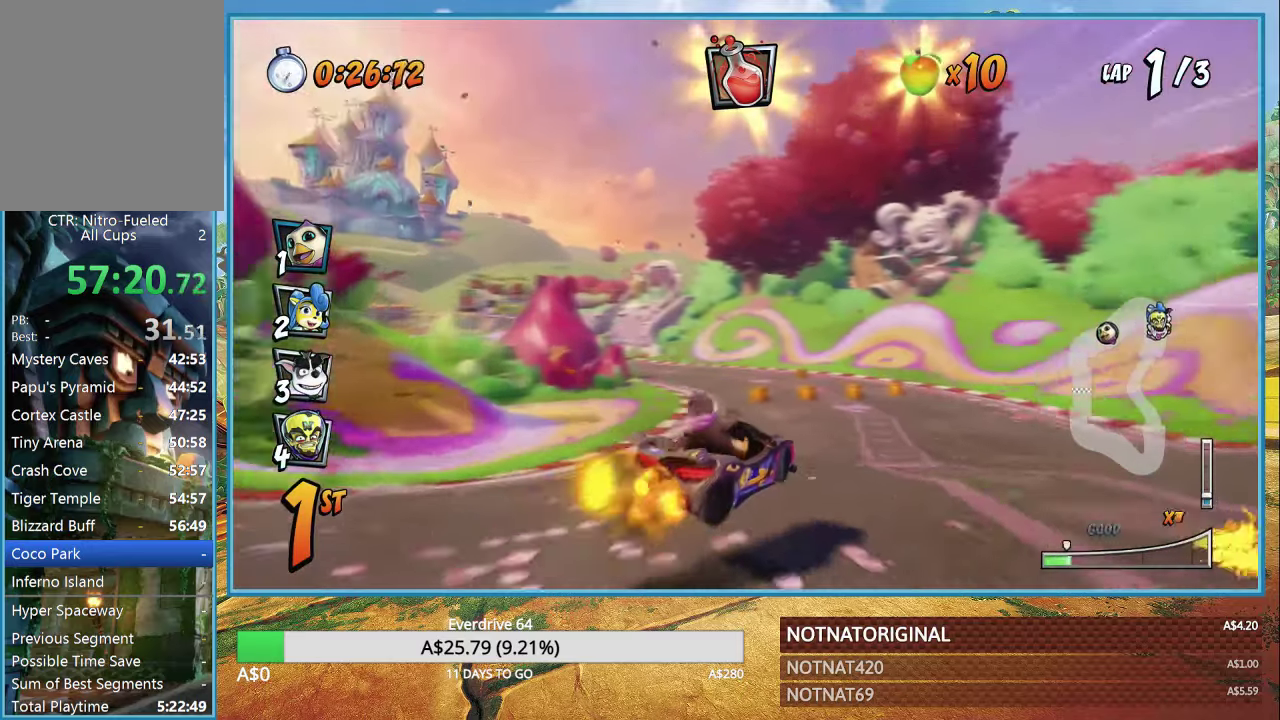
{"buttons": ["CROSS", "R1"], "left_stick": "center", "right_stick": "center", "events": [[17, "L1", "down"], [150, "L1", "up"], [250, "left_stick", "center"]]}
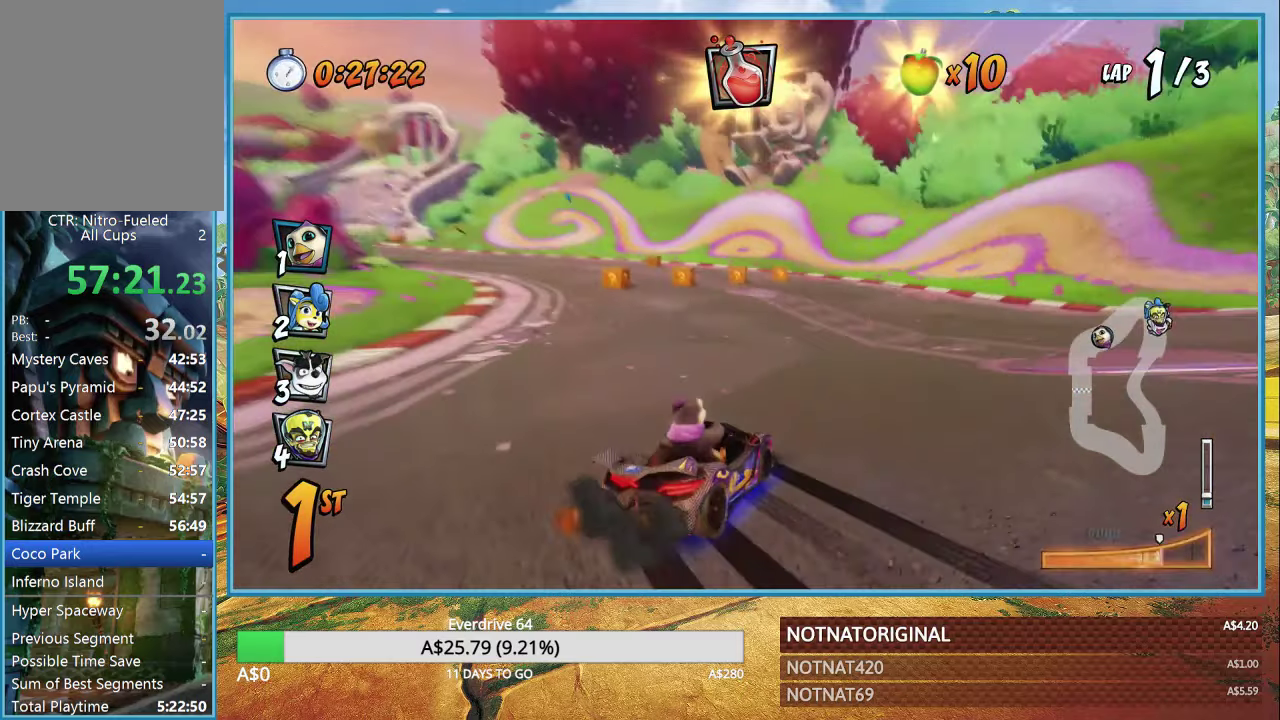
{"buttons": ["CROSS"], "left_stick": "left", "right_stick": "center", "events": [[117, "left_stick", "right"], [317, "L1", "down"], [400, "left_stick", "left"], [417, "L1", "up"], [417, "R1", "up"]]}
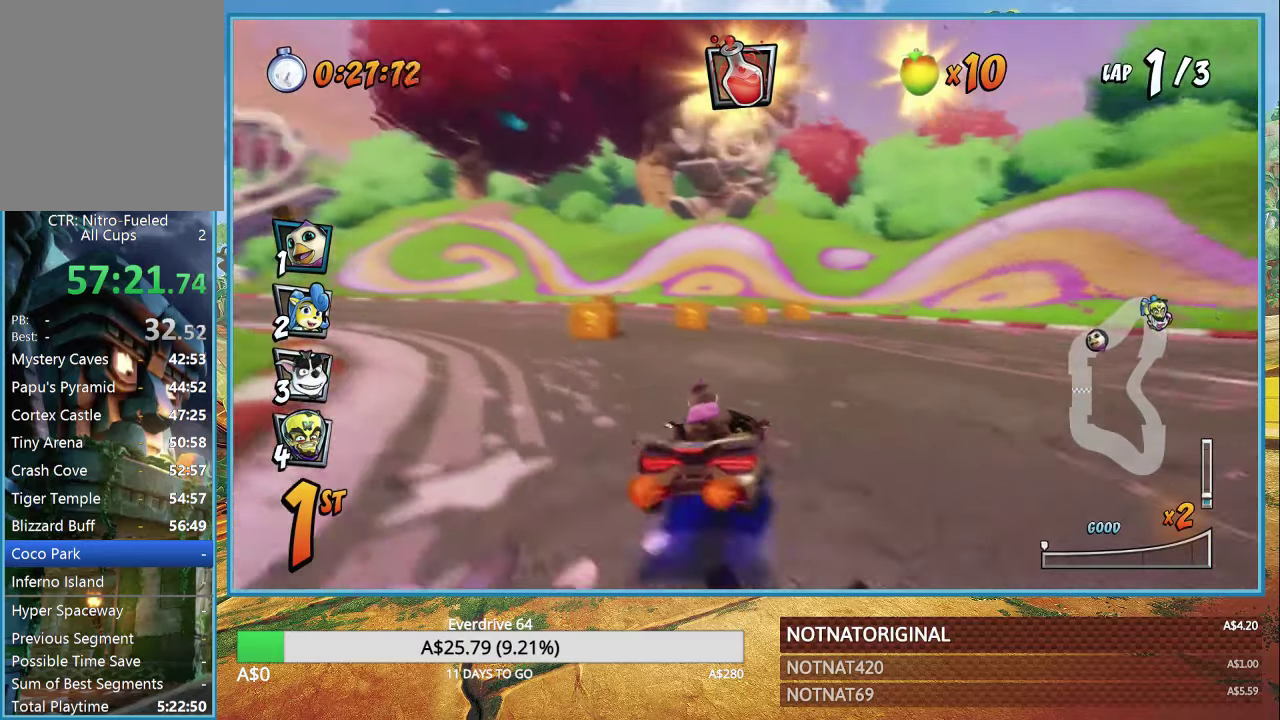
{"buttons": ["CROSS", "R1"], "left_stick": "left", "right_stick": "center", "events": [[50, "R1", "down"]]}
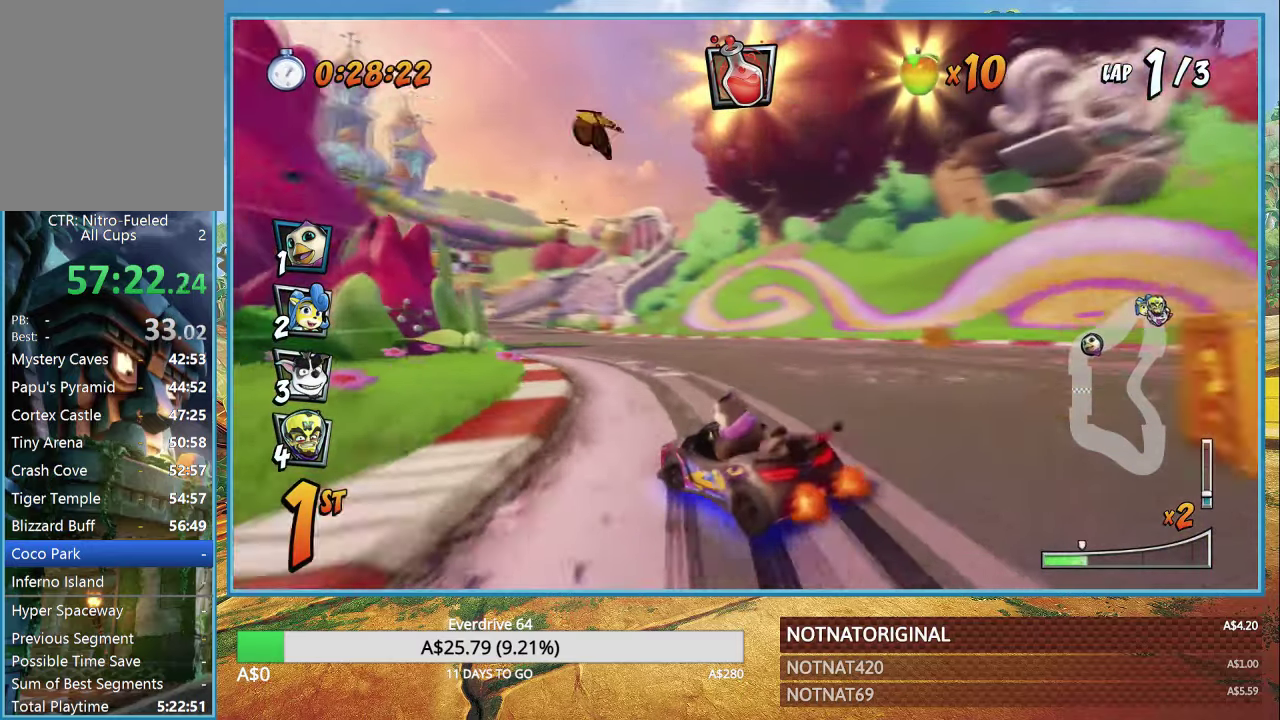
{"buttons": ["CROSS", "R1"], "left_stick": "left", "right_stick": "center", "events": []}
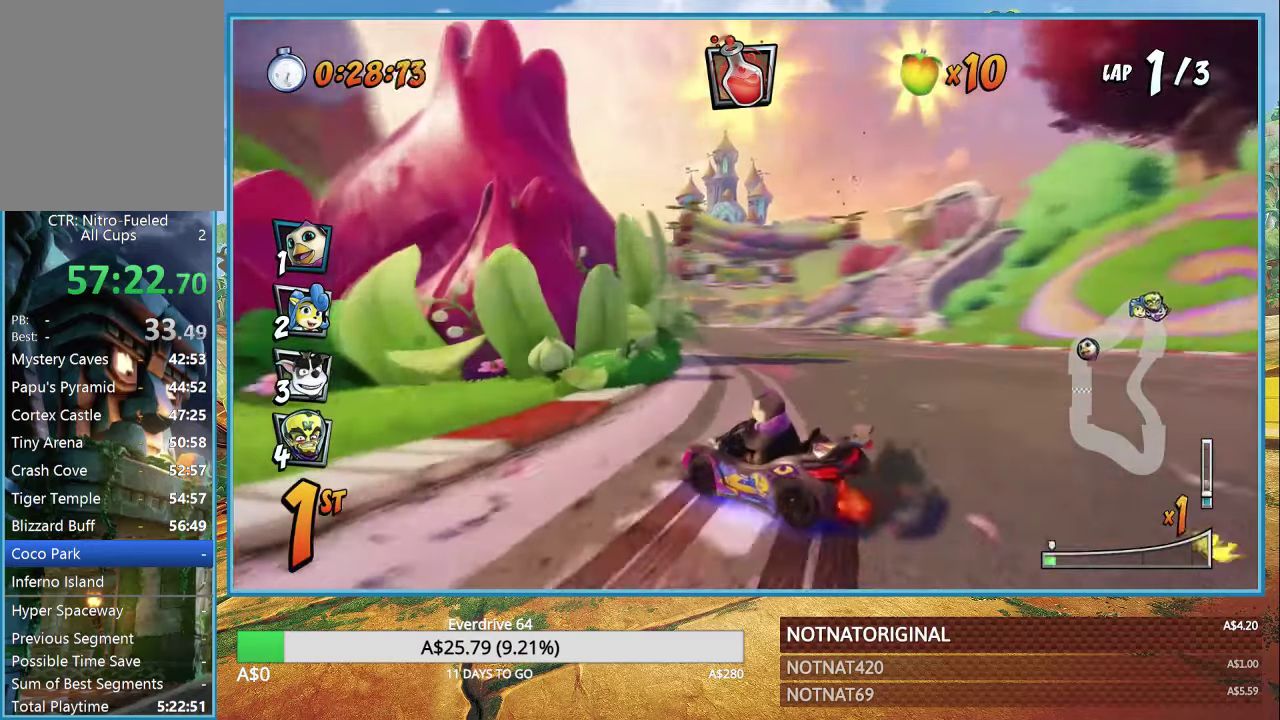
{"buttons": ["CROSS", "R1"], "left_stick": "right", "right_stick": "center", "events": [[100, "L1", "down"], [100, "left_stick", "right"], [183, "L1", "up"]]}
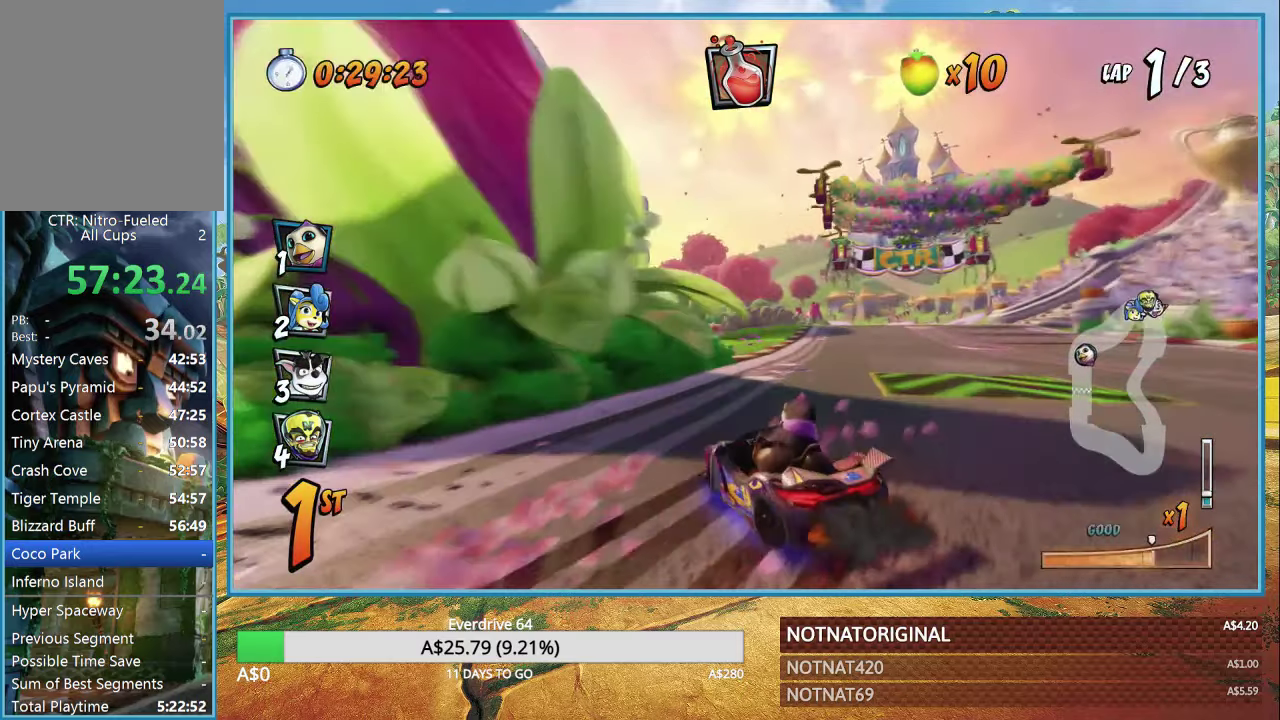
{"buttons": ["CROSS", "R1"], "left_stick": "right", "right_stick": "center", "events": []}
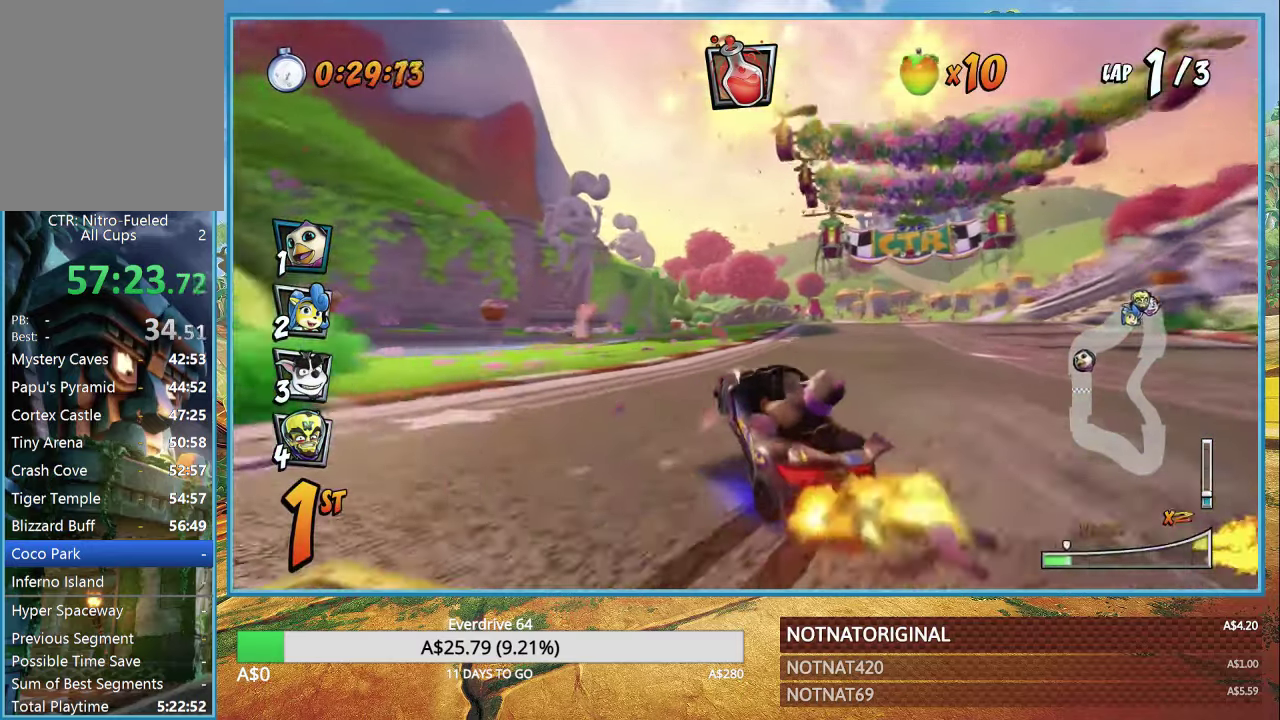
{"buttons": ["CROSS", "R1"], "left_stick": "right", "right_stick": "center", "events": [[17, "L1", "down"], [117, "L1", "up"]]}
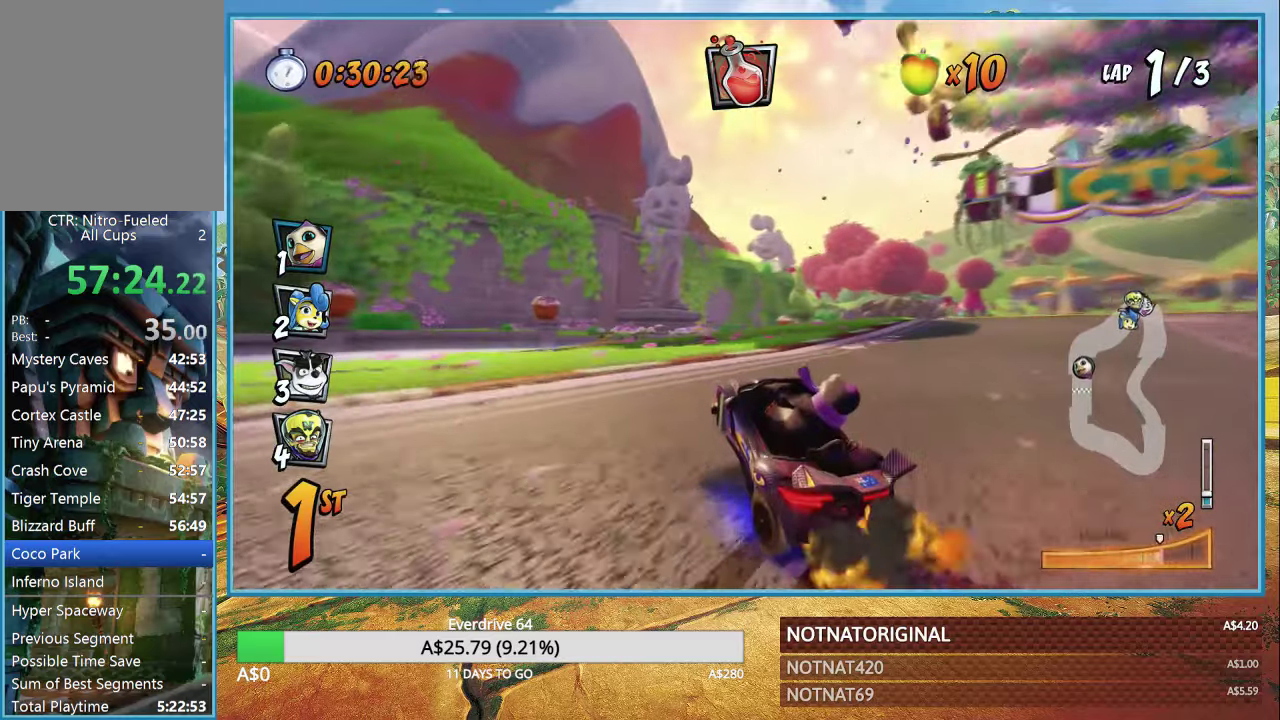
{"buttons": ["CROSS"], "left_stick": "right", "right_stick": "center", "events": [[334, "L1", "down"], [384, "R1", "up"], [467, "L1", "up"]]}
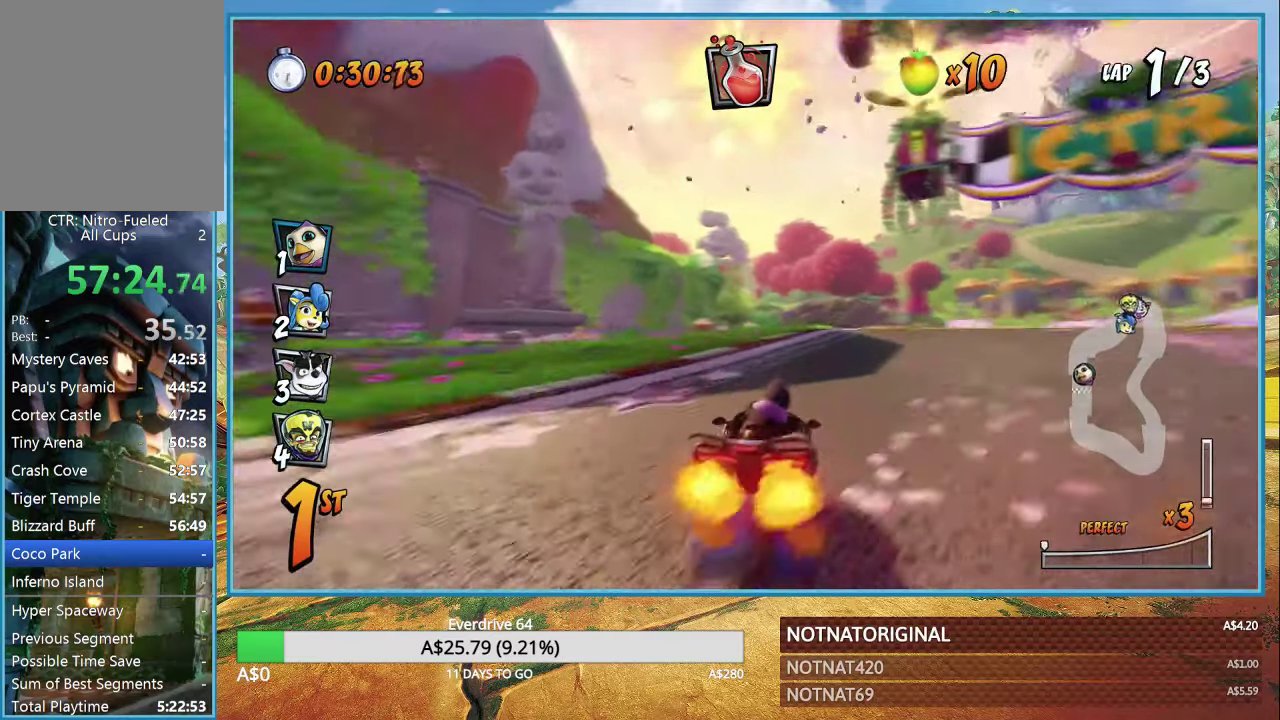
{"buttons": ["CROSS", "R1"], "left_stick": "right", "right_stick": "center", "events": [[17, "R1", "down"]]}
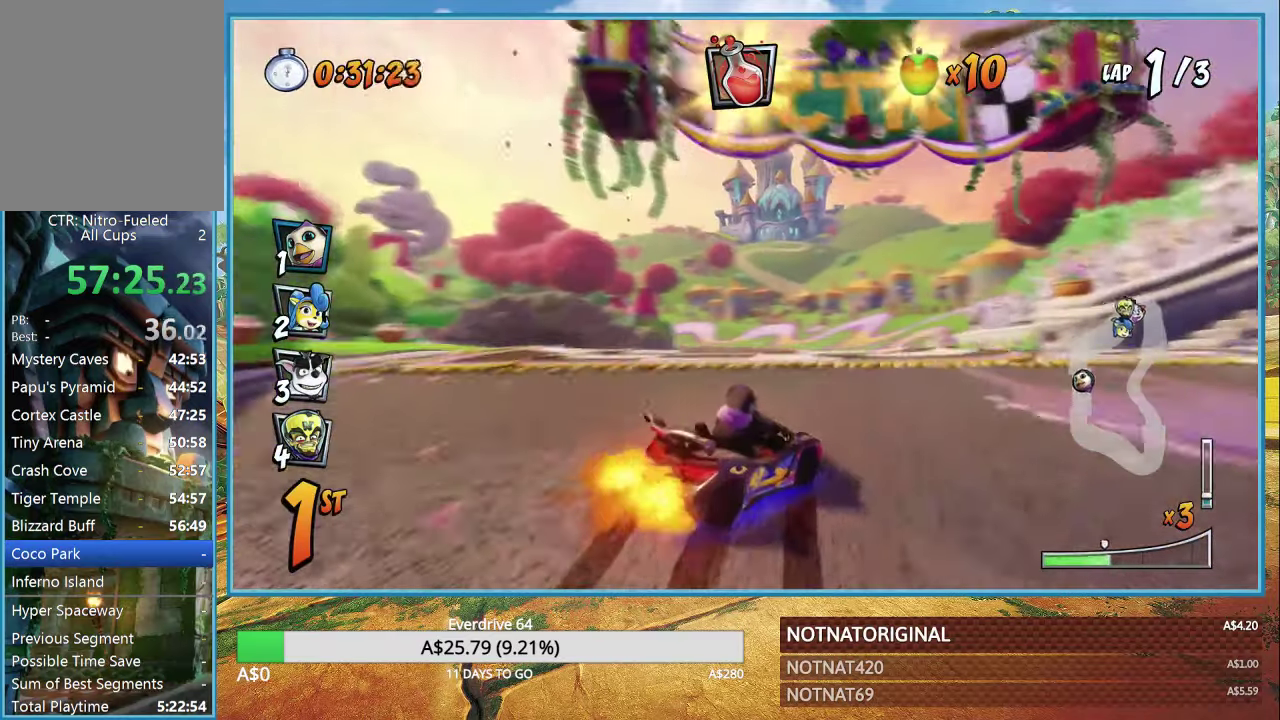
{"buttons": ["CROSS", "R1"], "left_stick": "up-left", "right_stick": "center", "events": [[84, "left_stick", "up-left"]]}
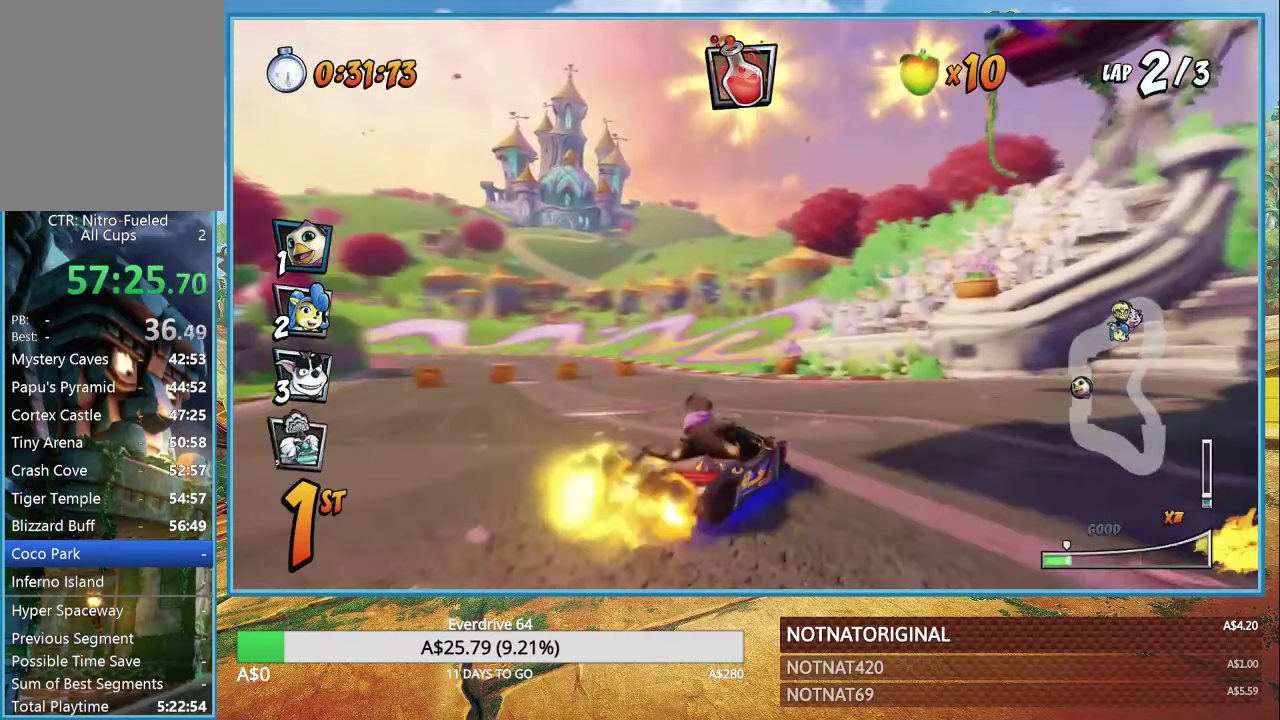
{"buttons": ["CROSS", "R1"], "left_stick": "up-left", "right_stick": "center", "events": [[34, "L1", "down"], [150, "L1", "up"]]}
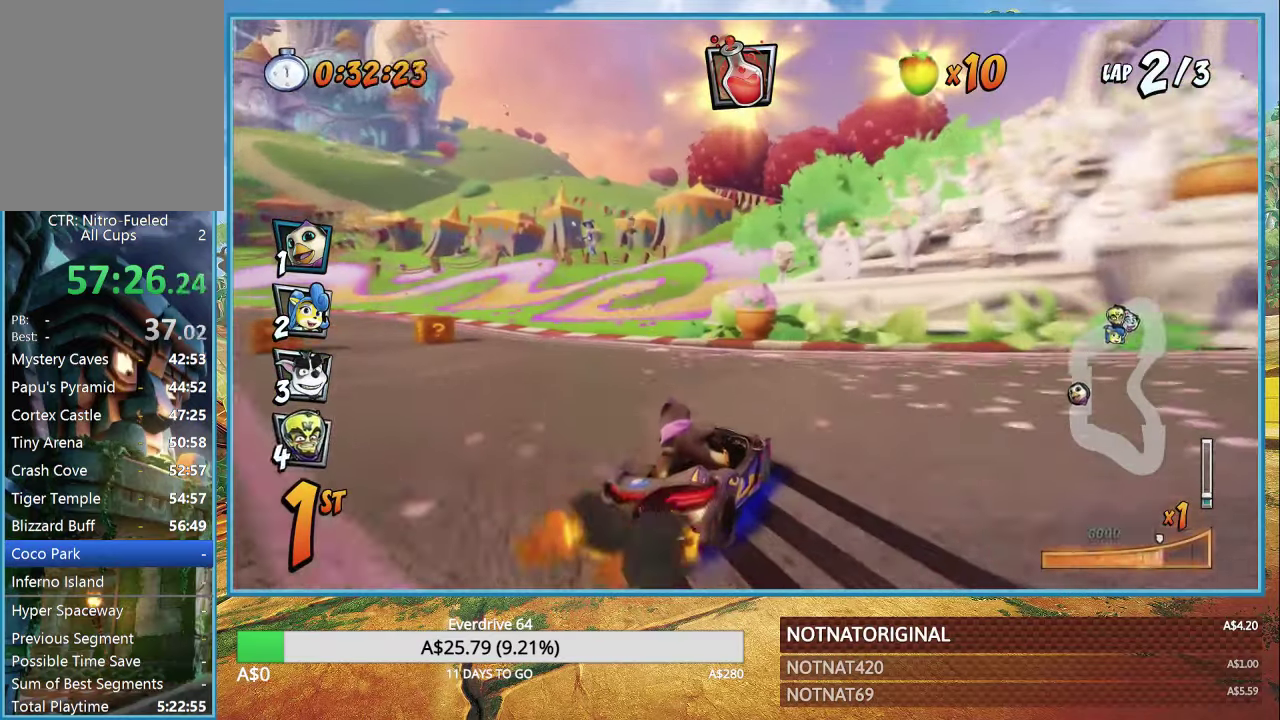
{"buttons": ["CROSS", "R1"], "left_stick": "up-left", "right_stick": "center", "events": [[184, "L1", "down"], [250, "R1", "up"], [300, "L1", "up"], [367, "R1", "down"]]}
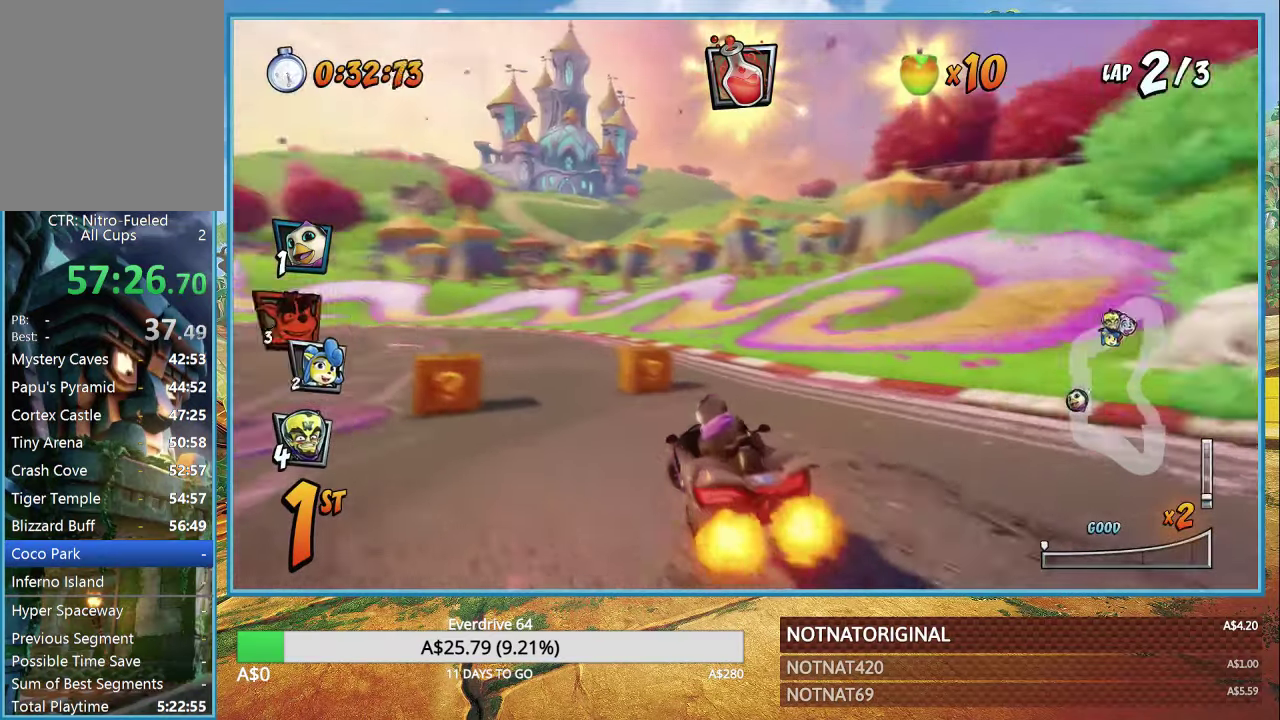
{"buttons": ["CROSS", "R1"], "left_stick": "up-left", "right_stick": "center", "events": []}